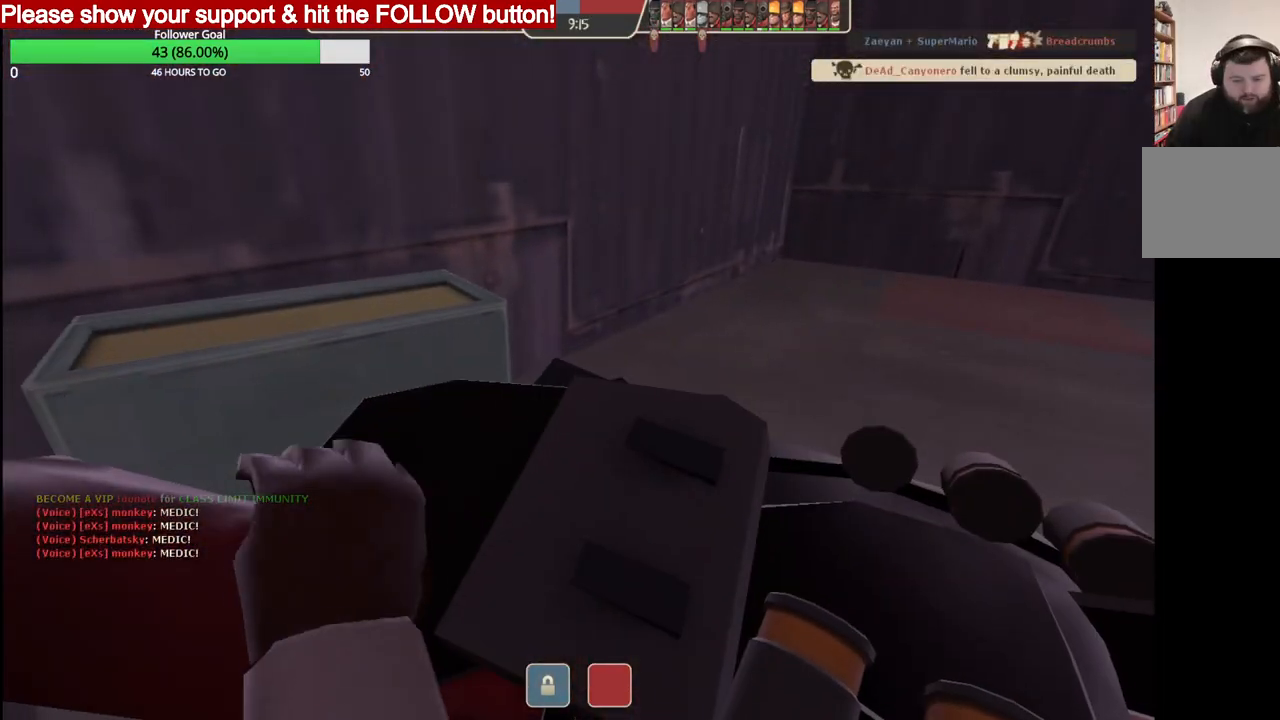
Gameplay with a controller (PlayStation layout); each line is a JSON object with the inputs held at the frame after it. "events" lists button and stick changes between this image and that frame as [ms after this image, input, new state], when the widget could be followed in between. Not read: left_stick.
{"buttons": [], "right_stick": "center", "events": []}
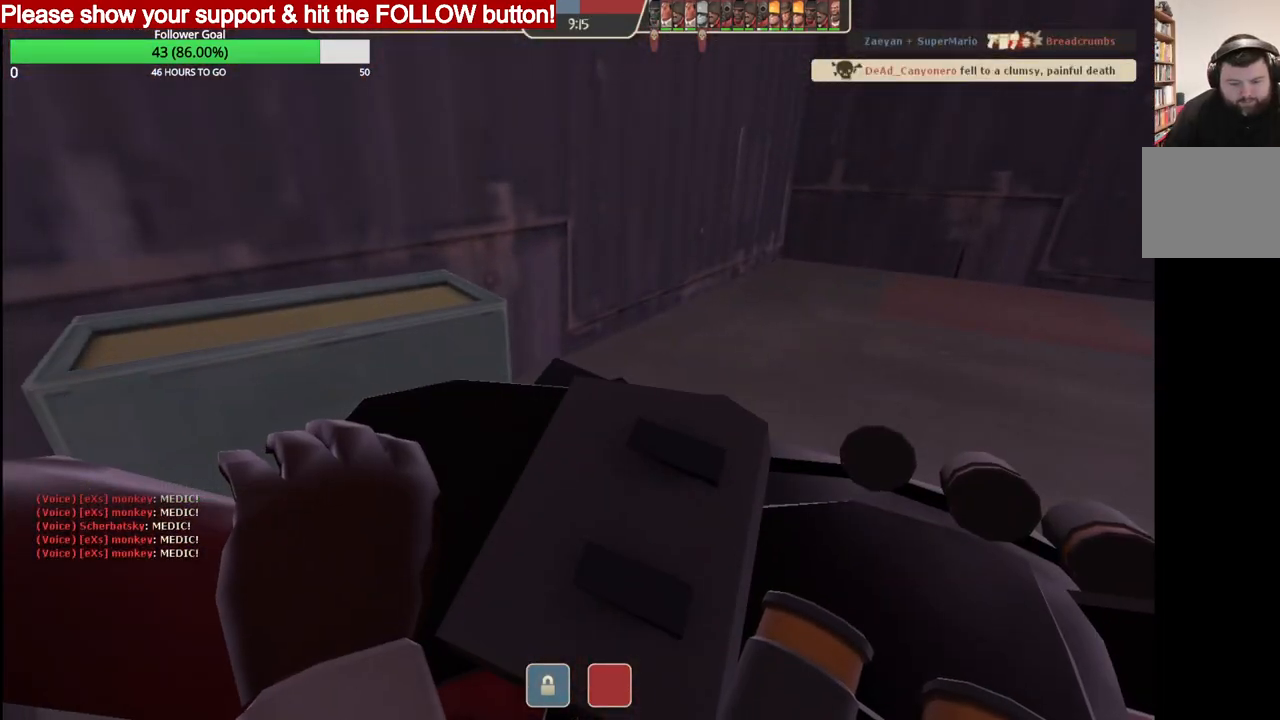
{"buttons": [], "right_stick": "center", "events": []}
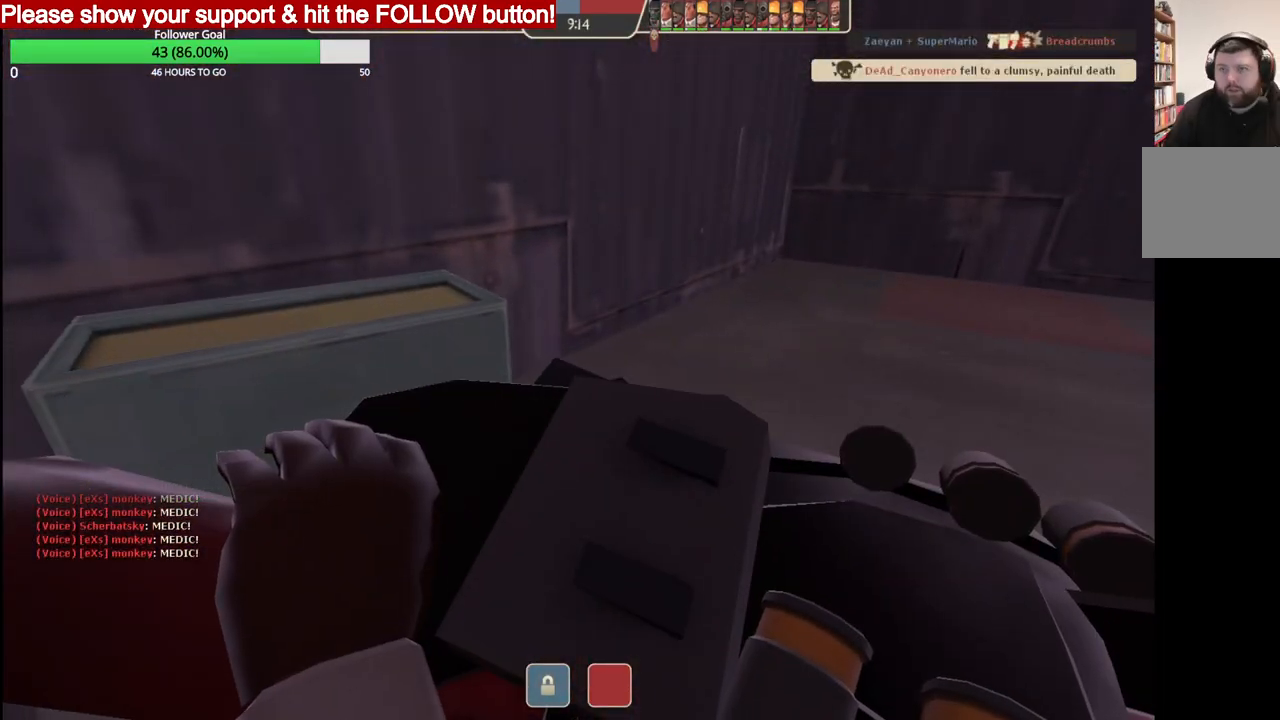
{"buttons": [], "right_stick": "center", "events": []}
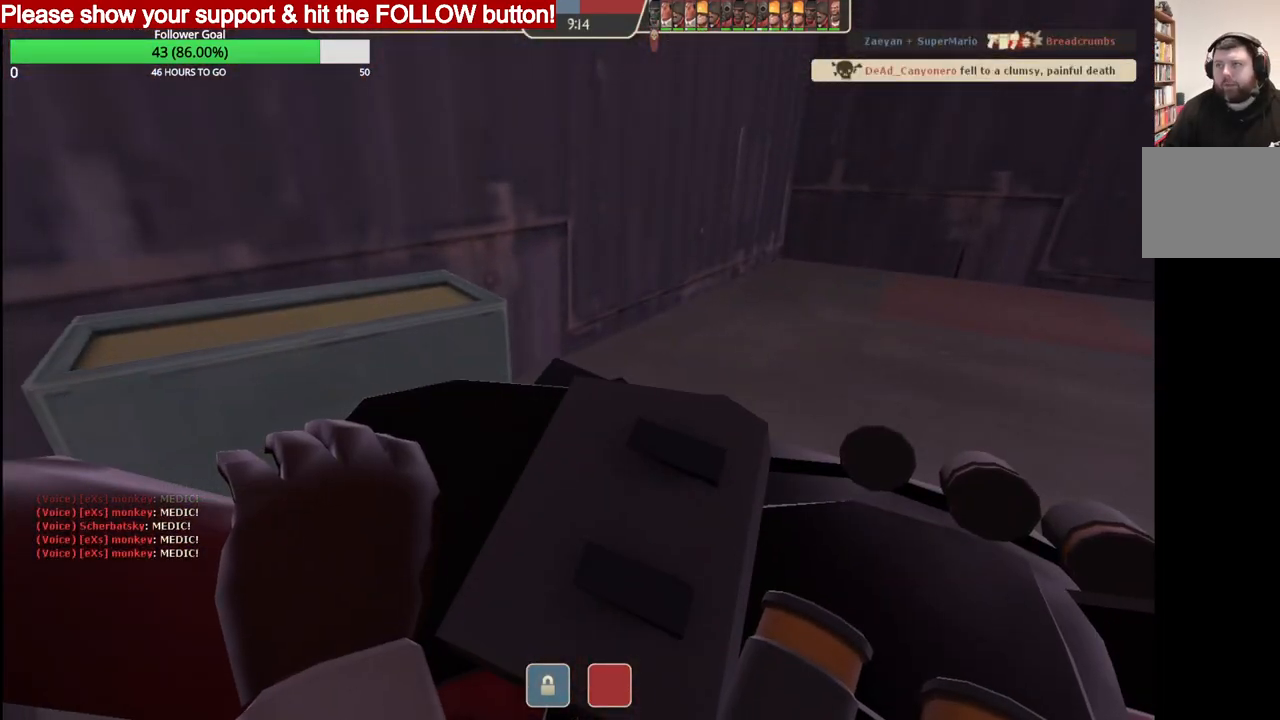
{"buttons": [], "right_stick": "center", "events": []}
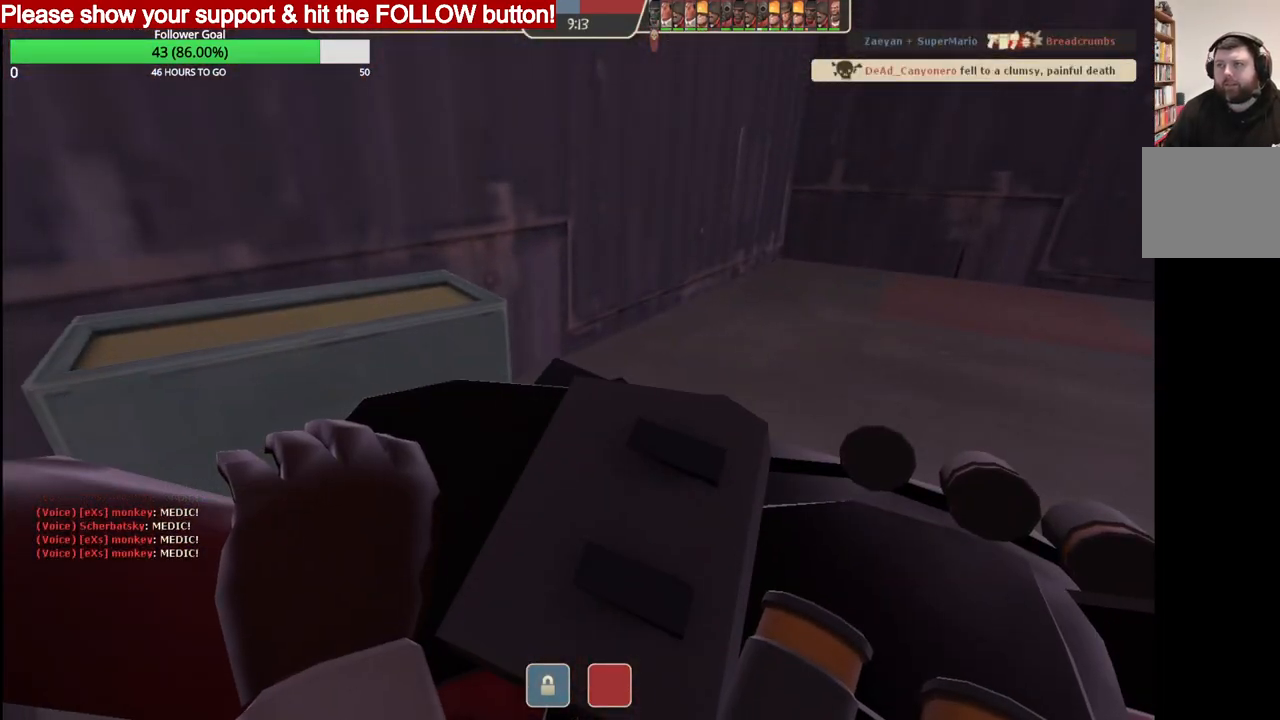
{"buttons": [], "right_stick": "center", "events": []}
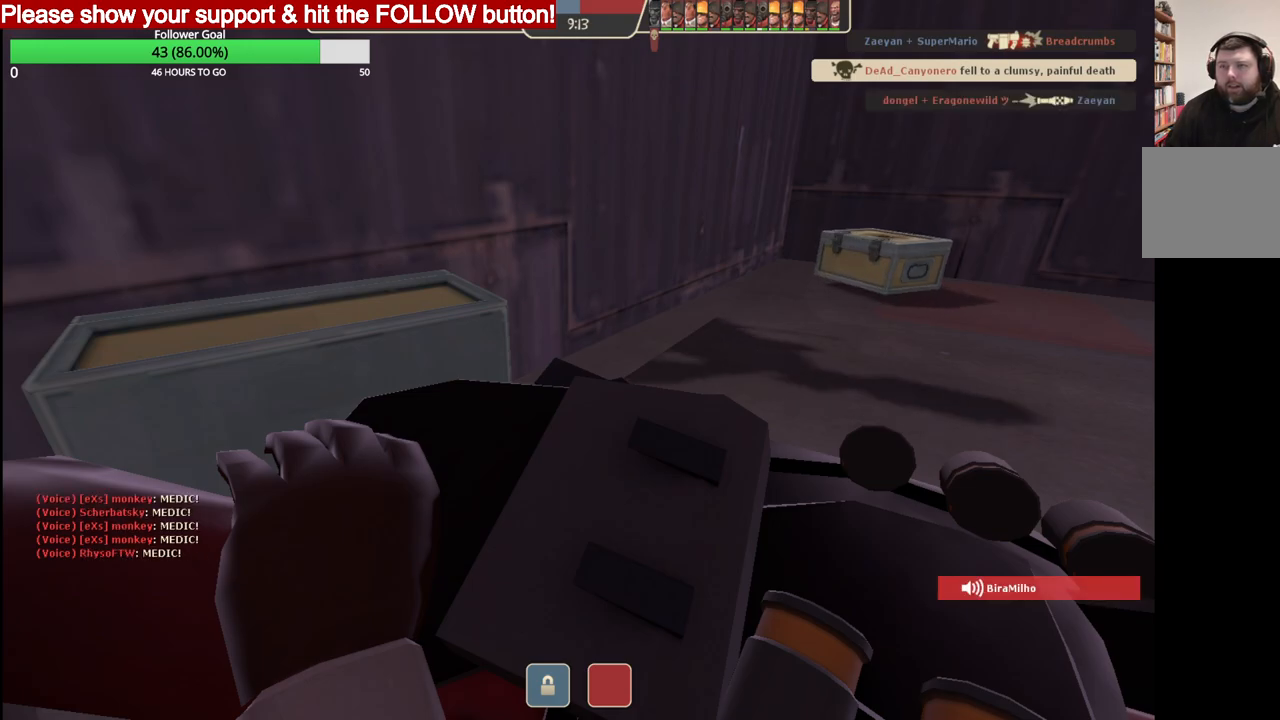
{"buttons": [], "right_stick": "center", "events": [[217, "SQUARE", "down"], [333, "SQUARE", "up"]]}
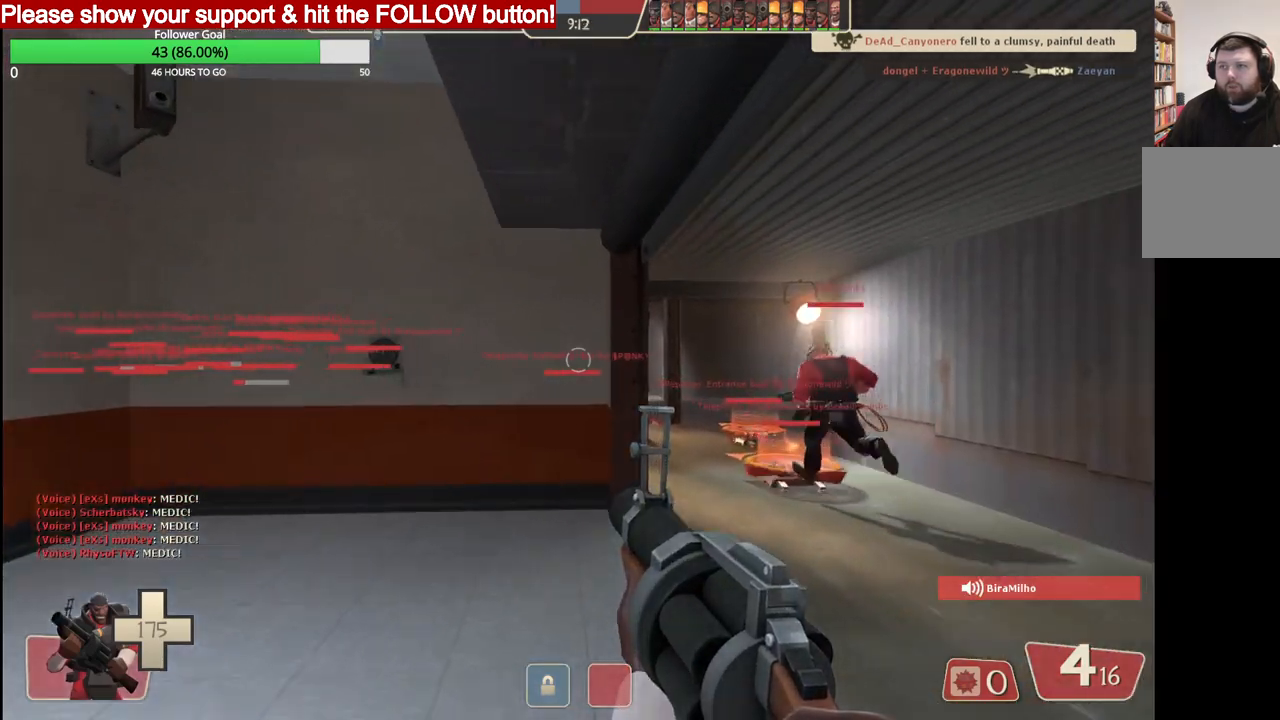
{"buttons": [], "right_stick": "center", "events": [[350, "SQUARE", "down"], [450, "SQUARE", "up"]]}
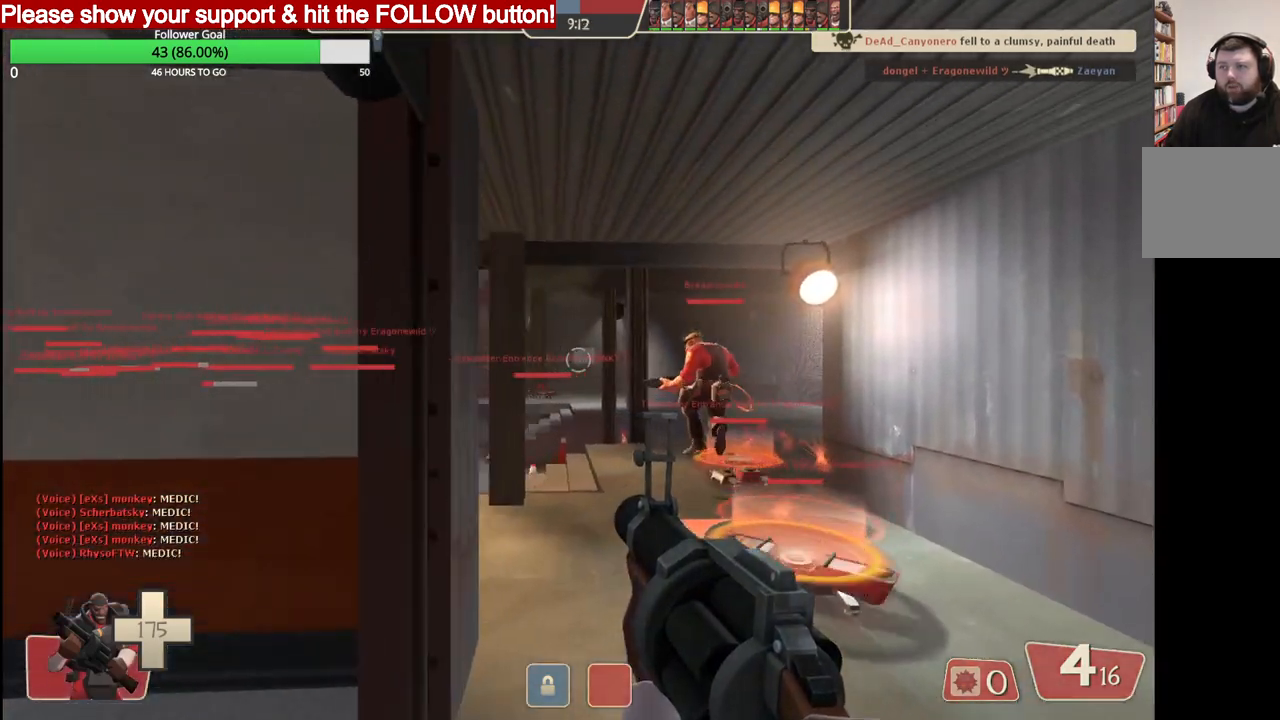
{"buttons": [], "right_stick": "center", "events": []}
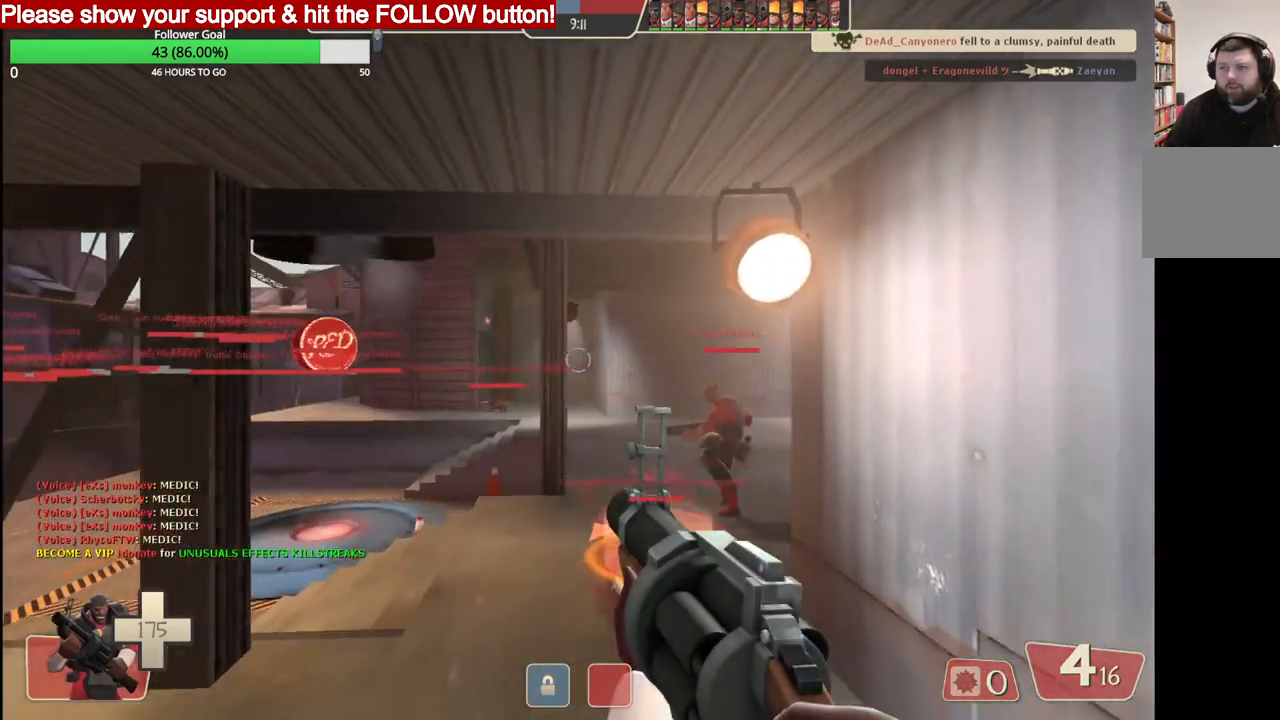
{"buttons": [], "right_stick": "center", "events": []}
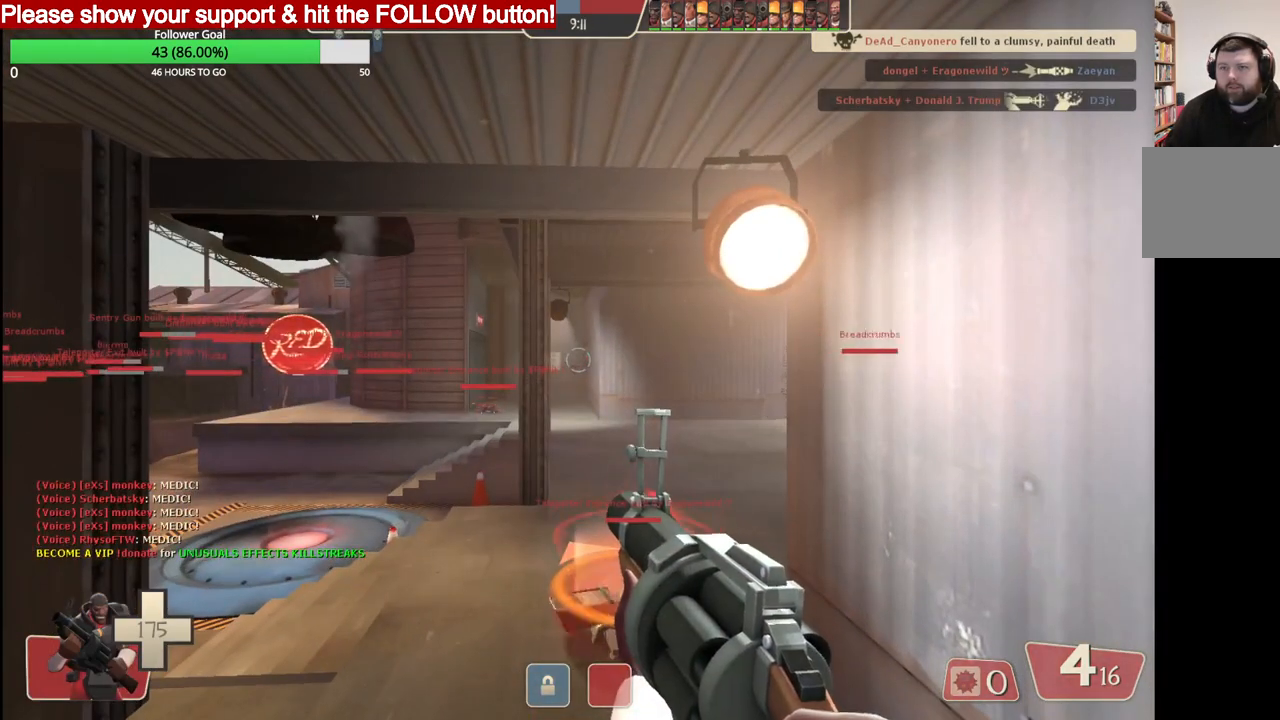
{"buttons": [], "right_stick": "center", "events": []}
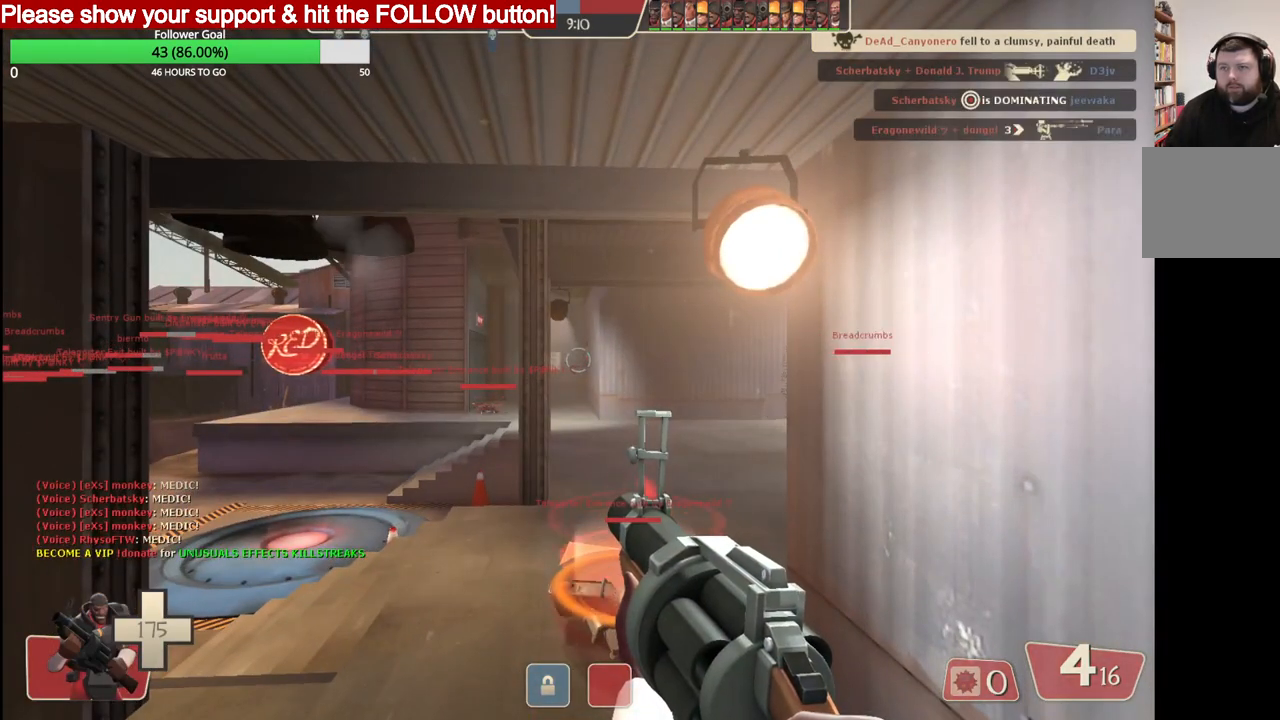
{"buttons": [], "right_stick": "center", "events": []}
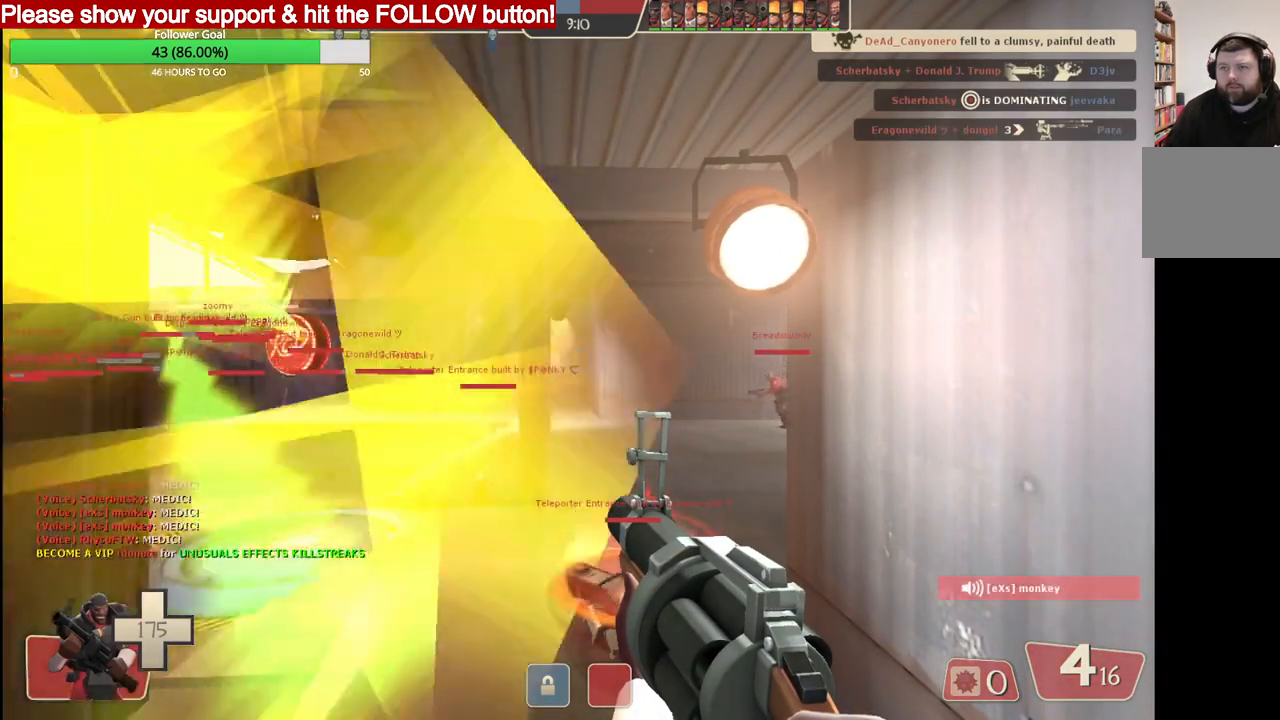
{"buttons": [], "right_stick": "center", "events": []}
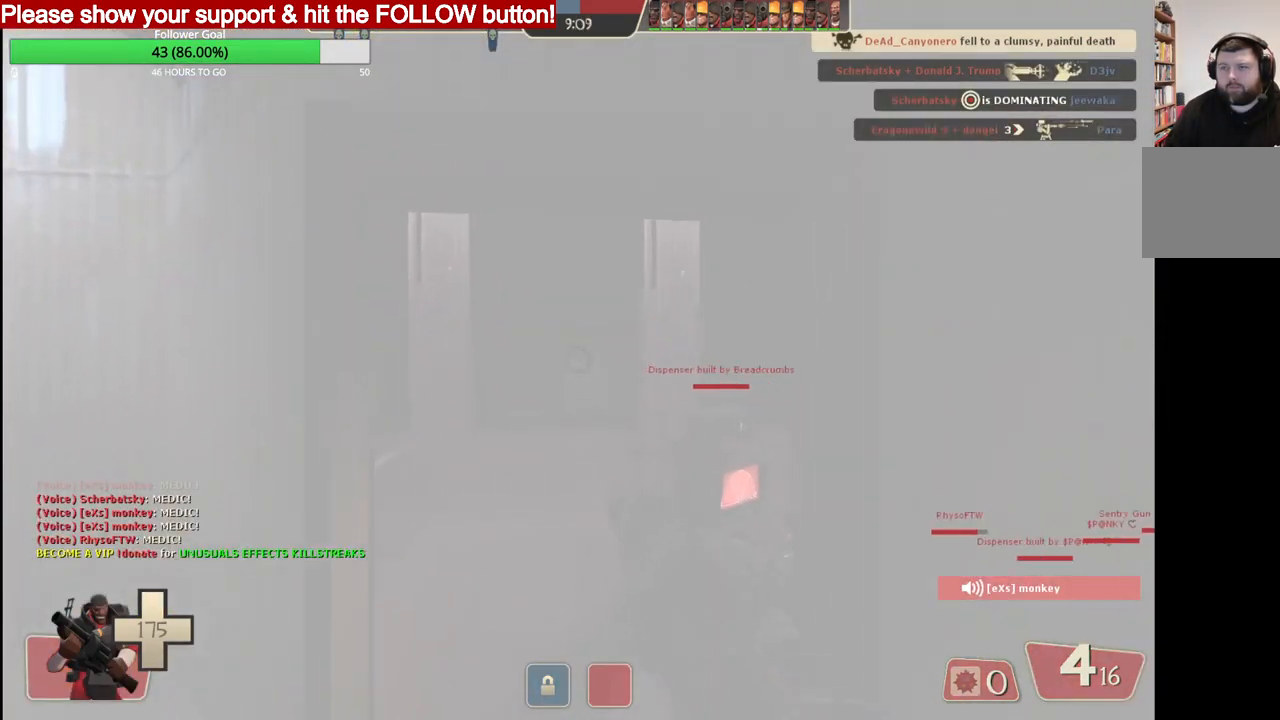
{"buttons": [], "right_stick": "center", "events": [[100, "SQUARE", "down"], [183, "SQUARE", "up"]]}
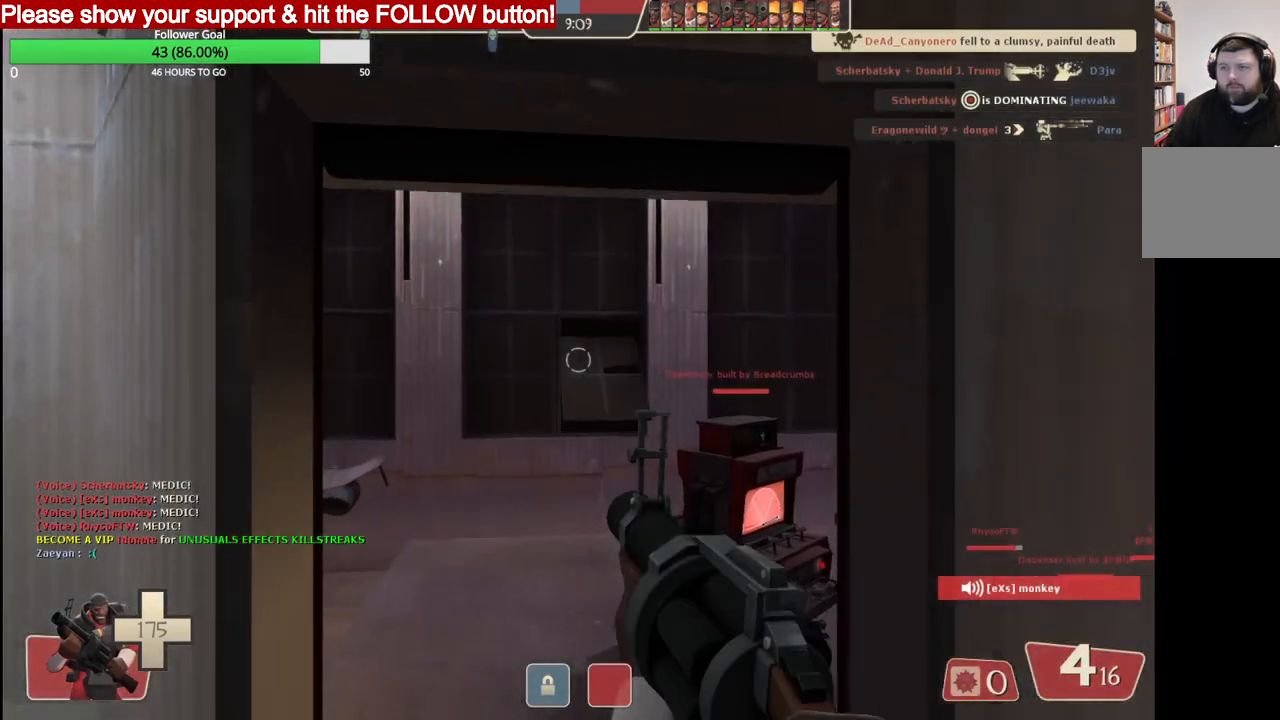
{"buttons": [], "right_stick": "right", "events": [[500, "right_stick", "right"]]}
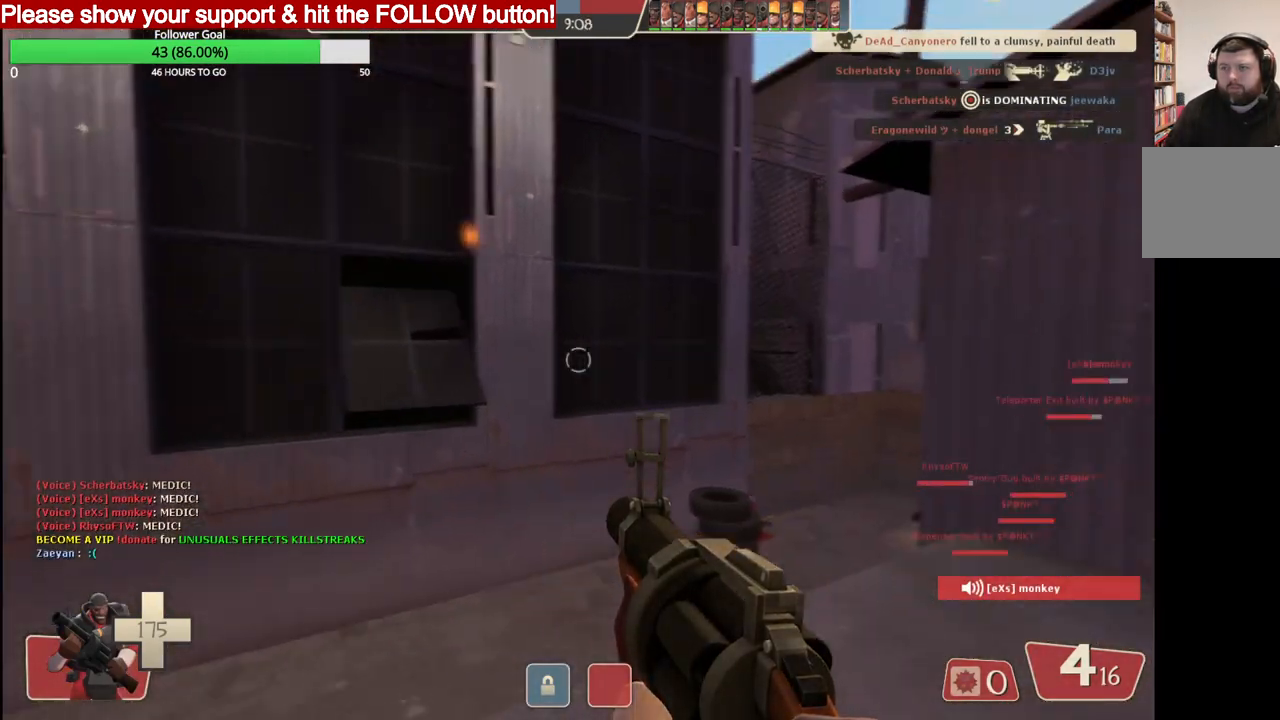
{"buttons": [], "right_stick": "center", "events": [[83, "right_stick", "center"], [267, "right_stick", "right"], [383, "right_stick", "center"]]}
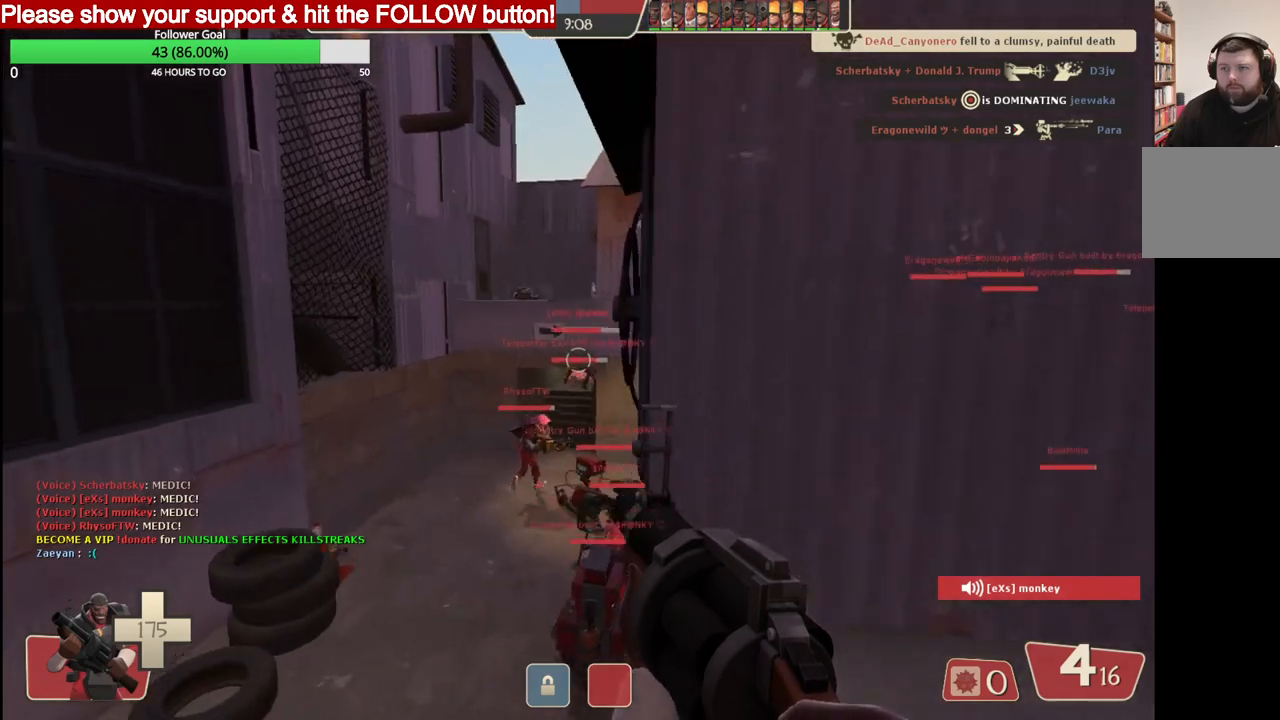
{"buttons": [], "right_stick": "center", "events": []}
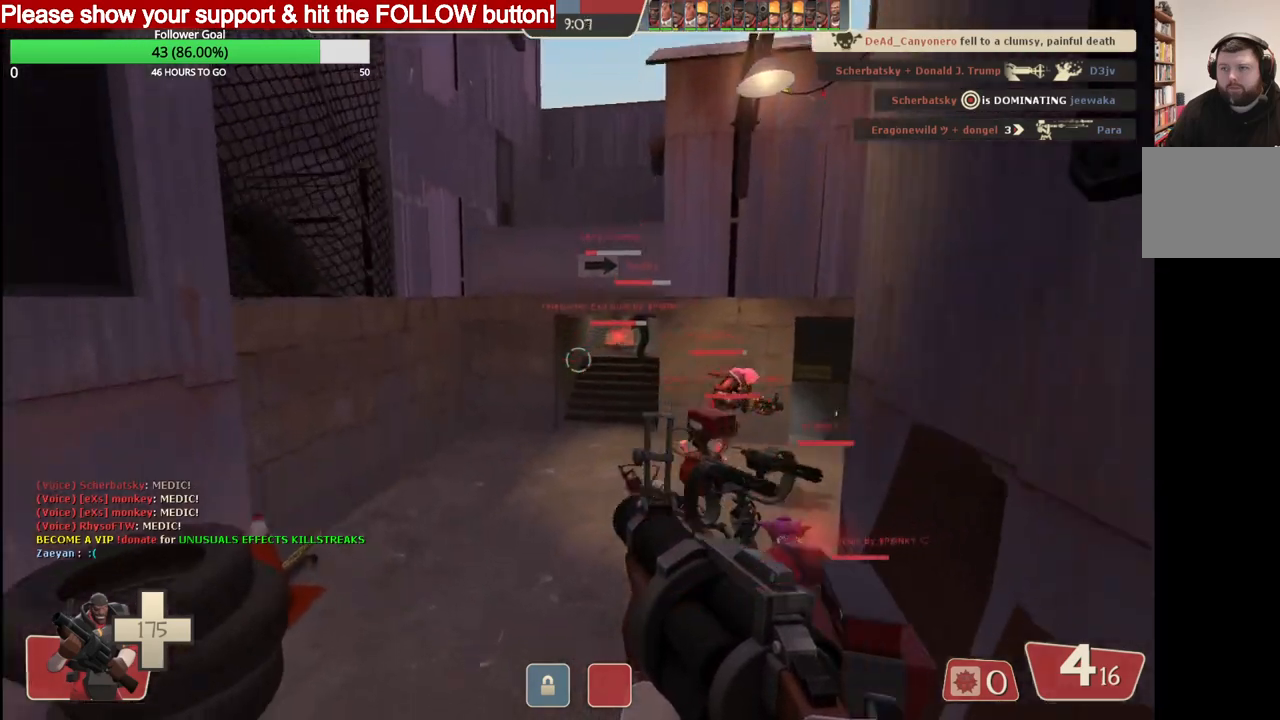
{"buttons": [], "right_stick": "center", "events": []}
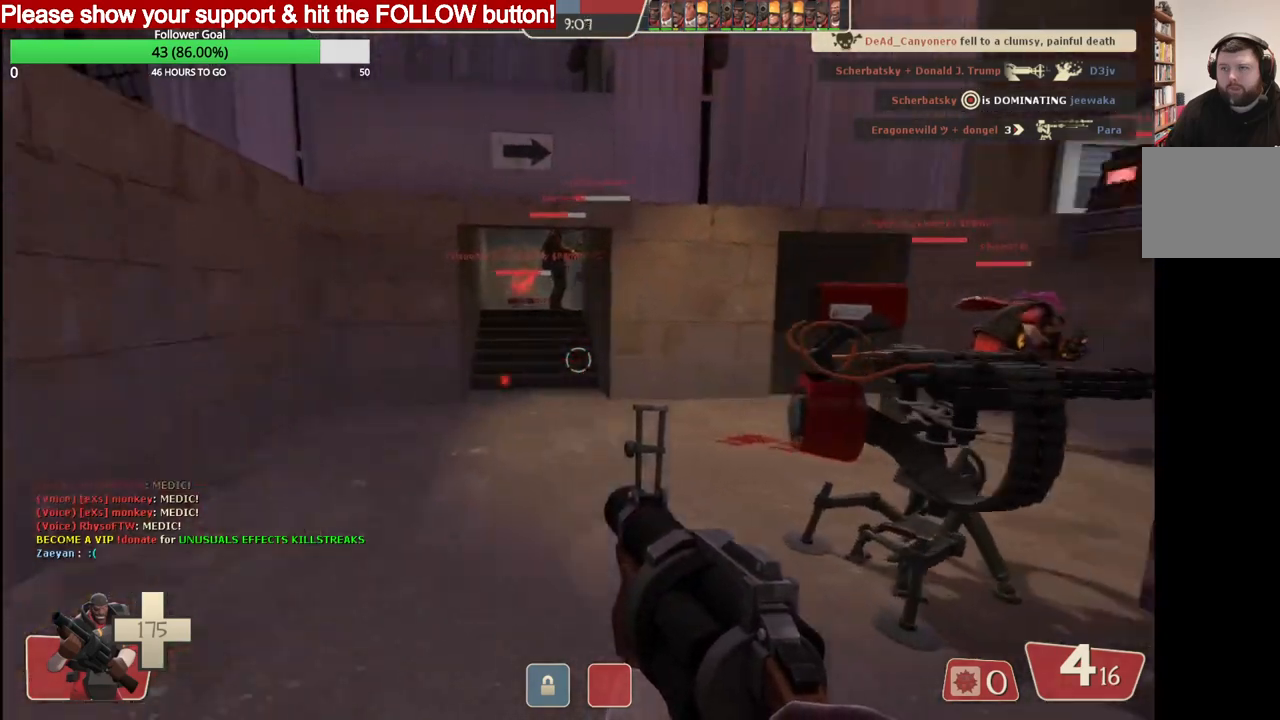
{"buttons": [], "right_stick": "center", "events": []}
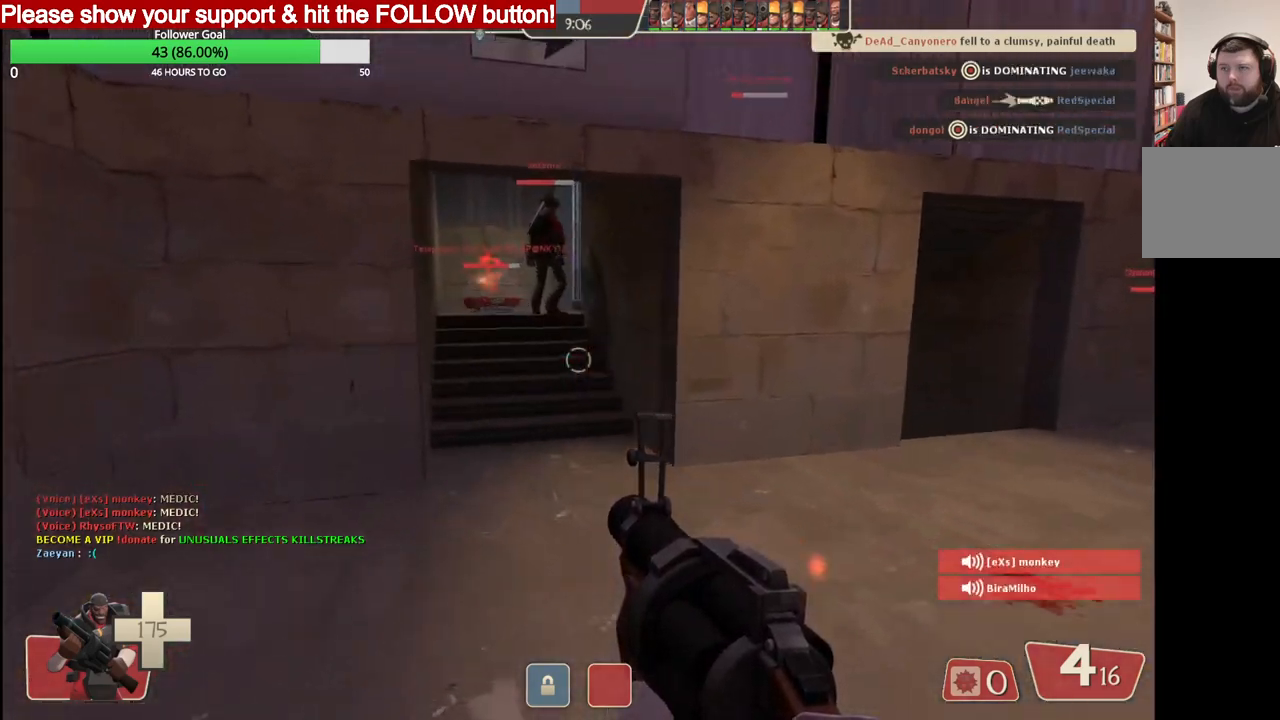
{"buttons": [], "right_stick": "center", "events": []}
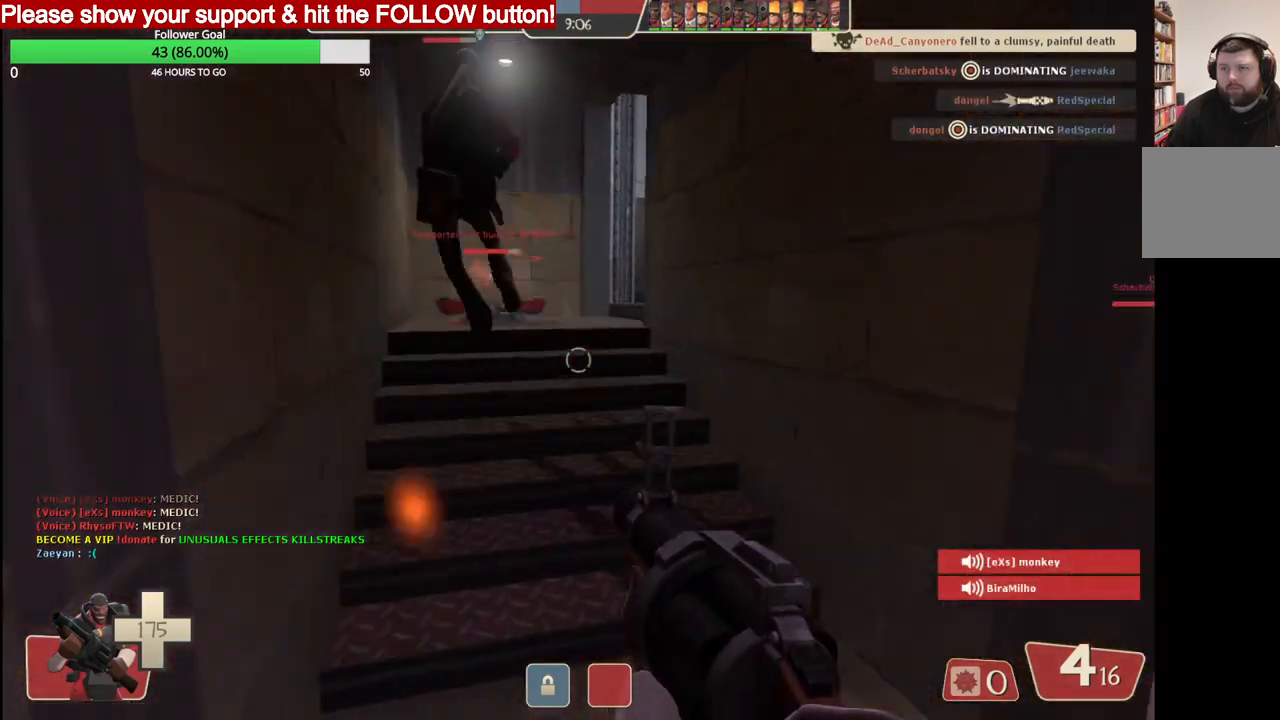
{"buttons": [], "right_stick": "center", "events": []}
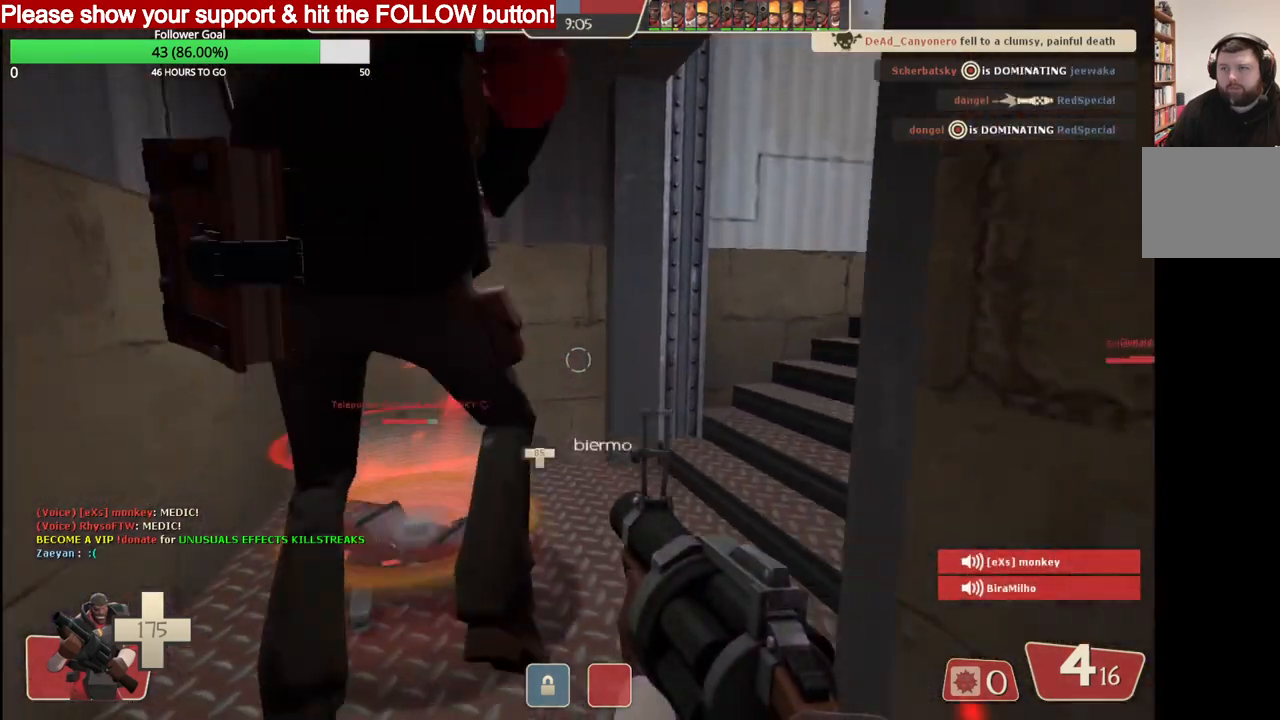
{"buttons": [], "right_stick": "right", "events": [[233, "right_stick", "right"]]}
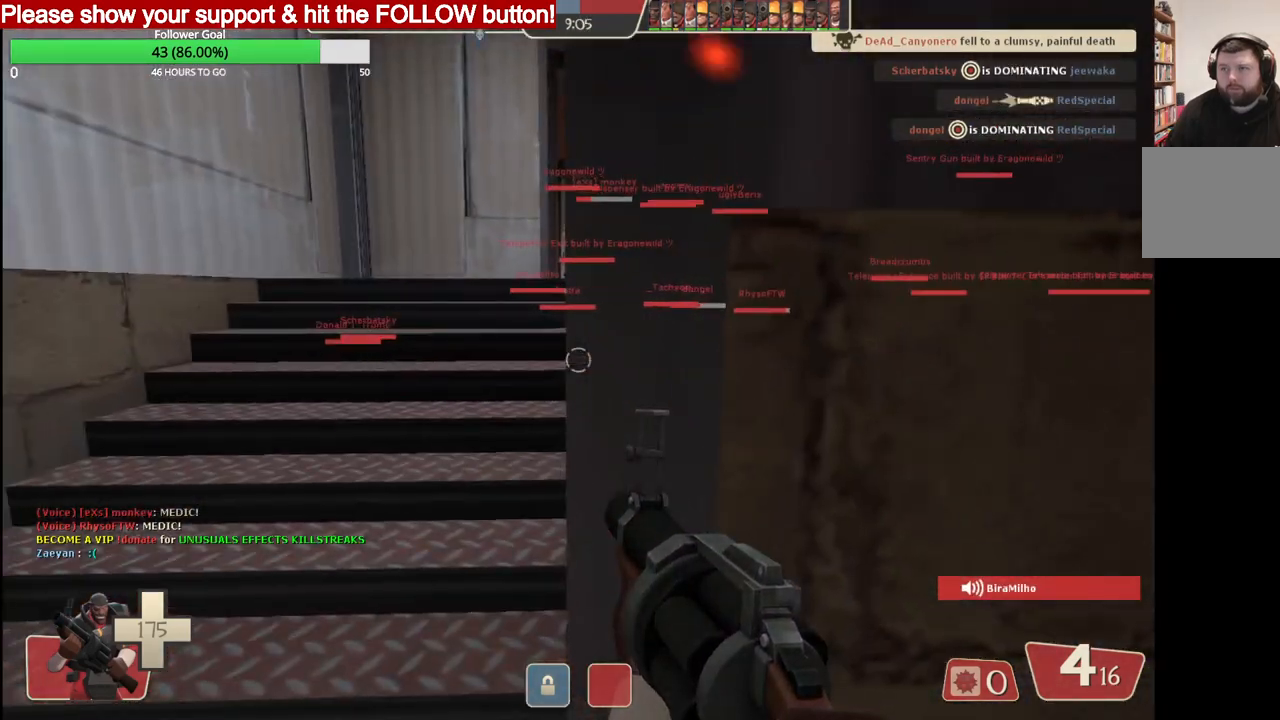
{"buttons": [], "right_stick": "right", "events": []}
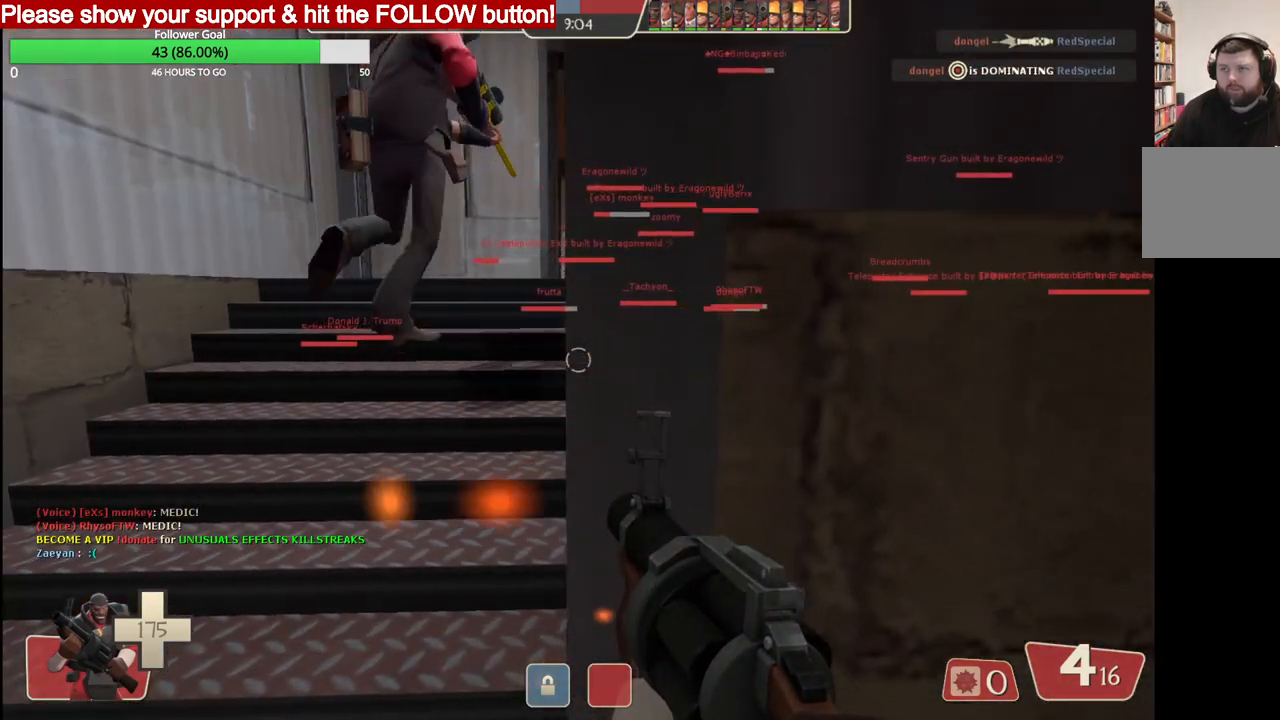
{"buttons": [], "right_stick": "center", "events": [[17, "CROSS", "down"], [83, "L3", "down"], [200, "CROSS", "up"], [233, "L3", "up"], [250, "right_stick", "center"], [333, "L3", "down"], [467, "L3", "up"]]}
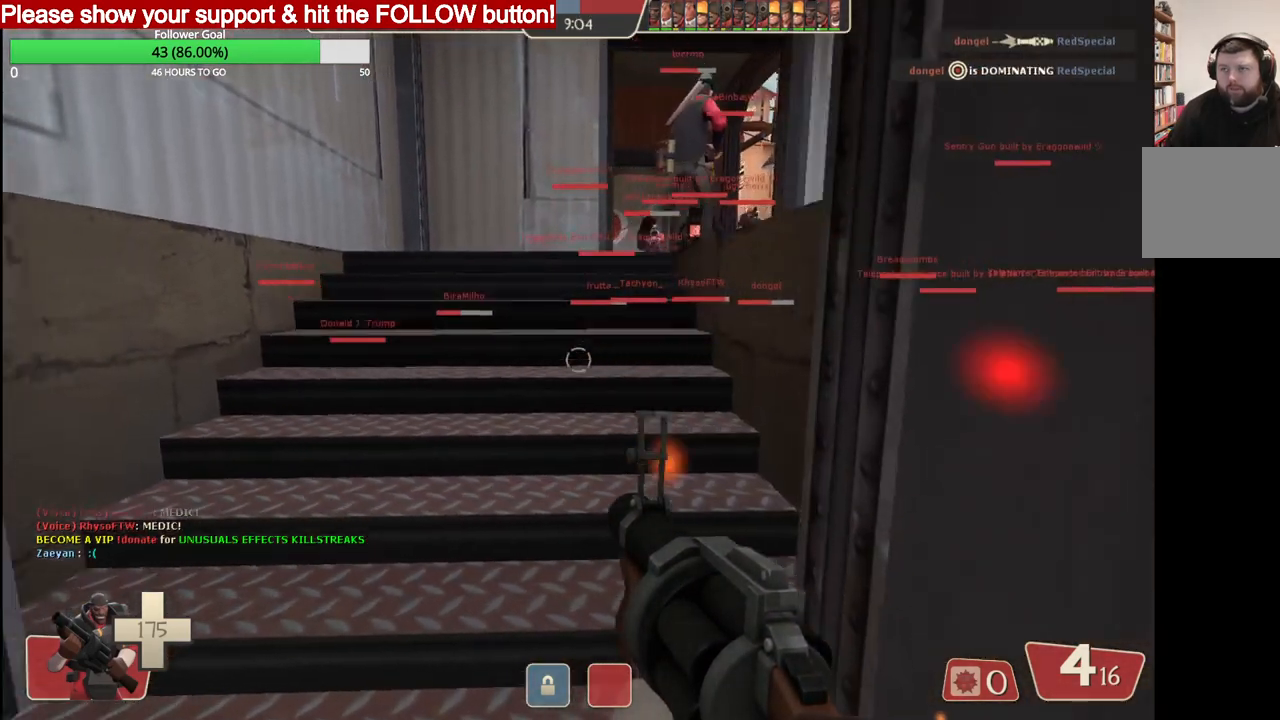
{"buttons": [], "right_stick": "center", "events": [[167, "L3", "down"], [300, "L3", "up"]]}
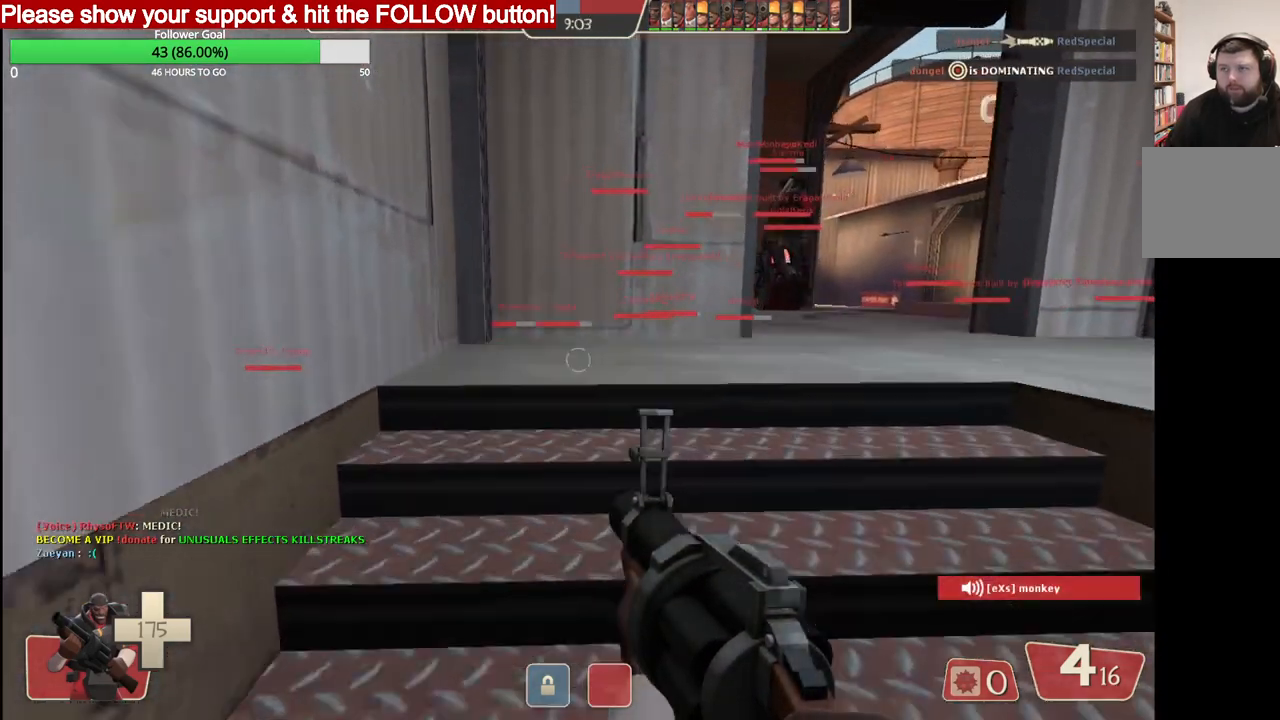
{"buttons": [], "right_stick": "right", "events": [[183, "right_stick", "right"], [367, "L3", "down"], [483, "L3", "up"]]}
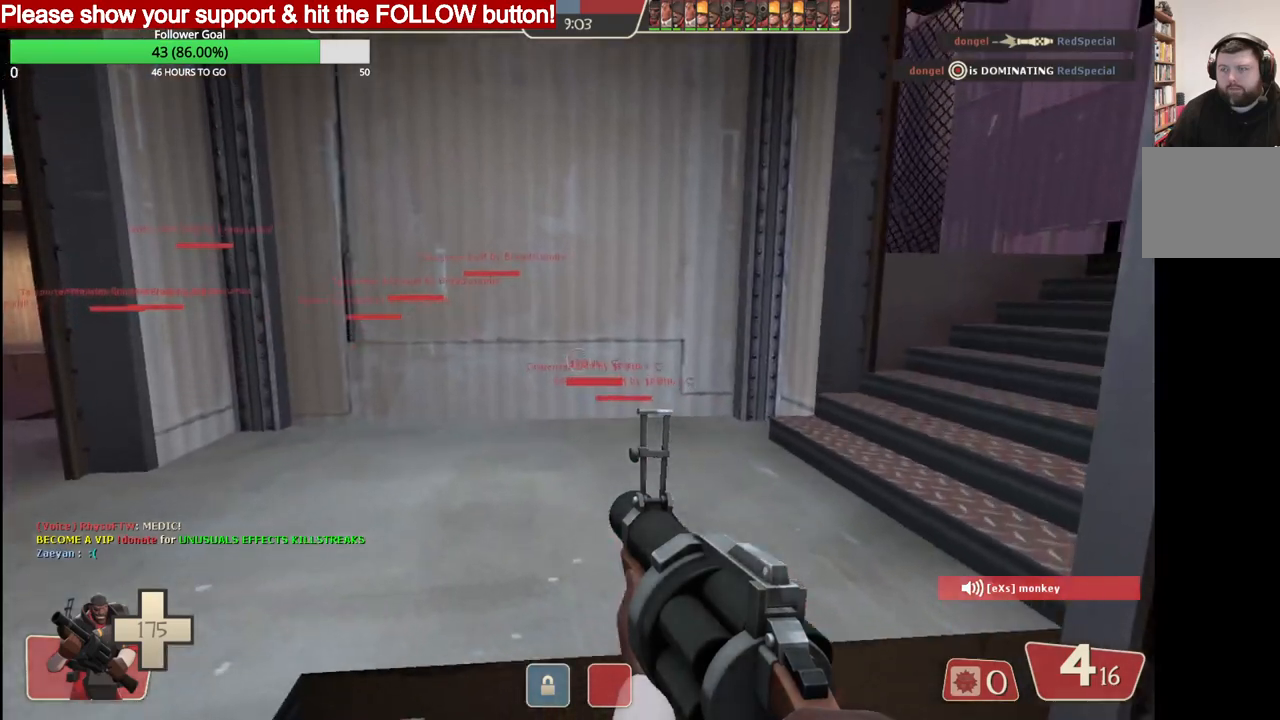
{"buttons": ["L1"], "right_stick": "right", "events": [[400, "L1", "down"]]}
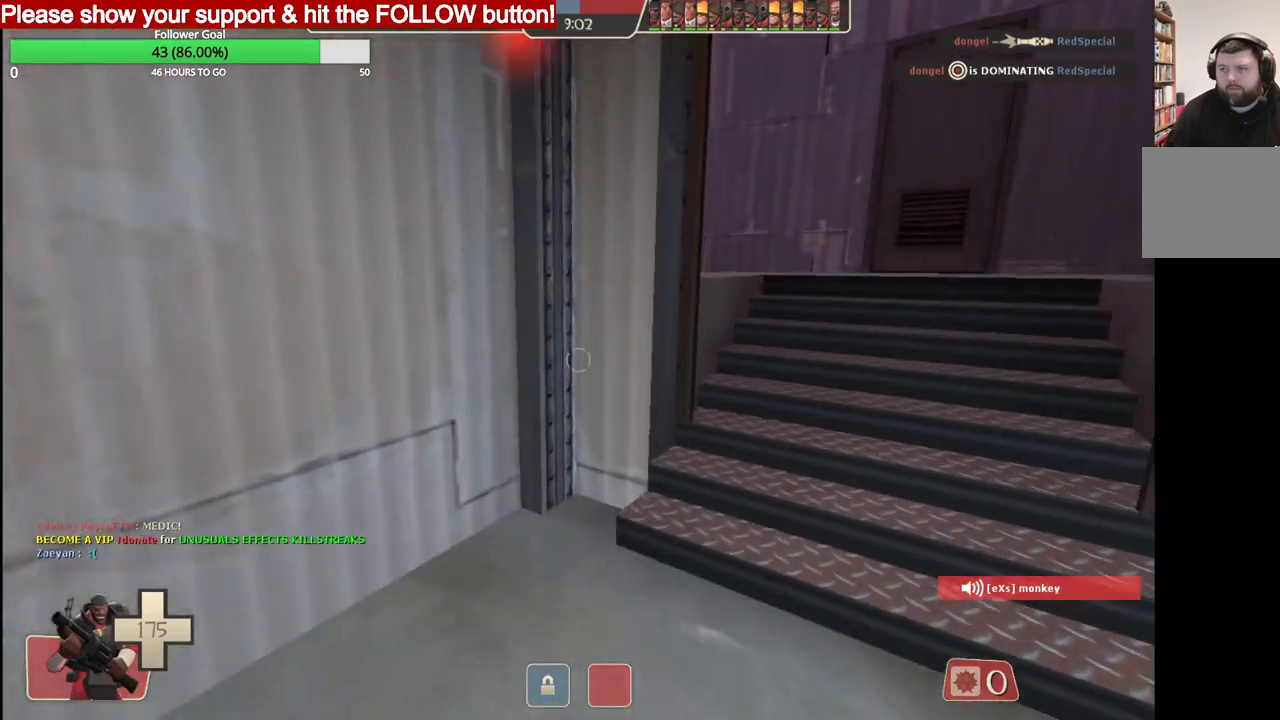
{"buttons": ["L1"], "right_stick": "down-right", "events": [[17, "L1", "up"], [300, "right_stick", "down-right"], [500, "L1", "down"]]}
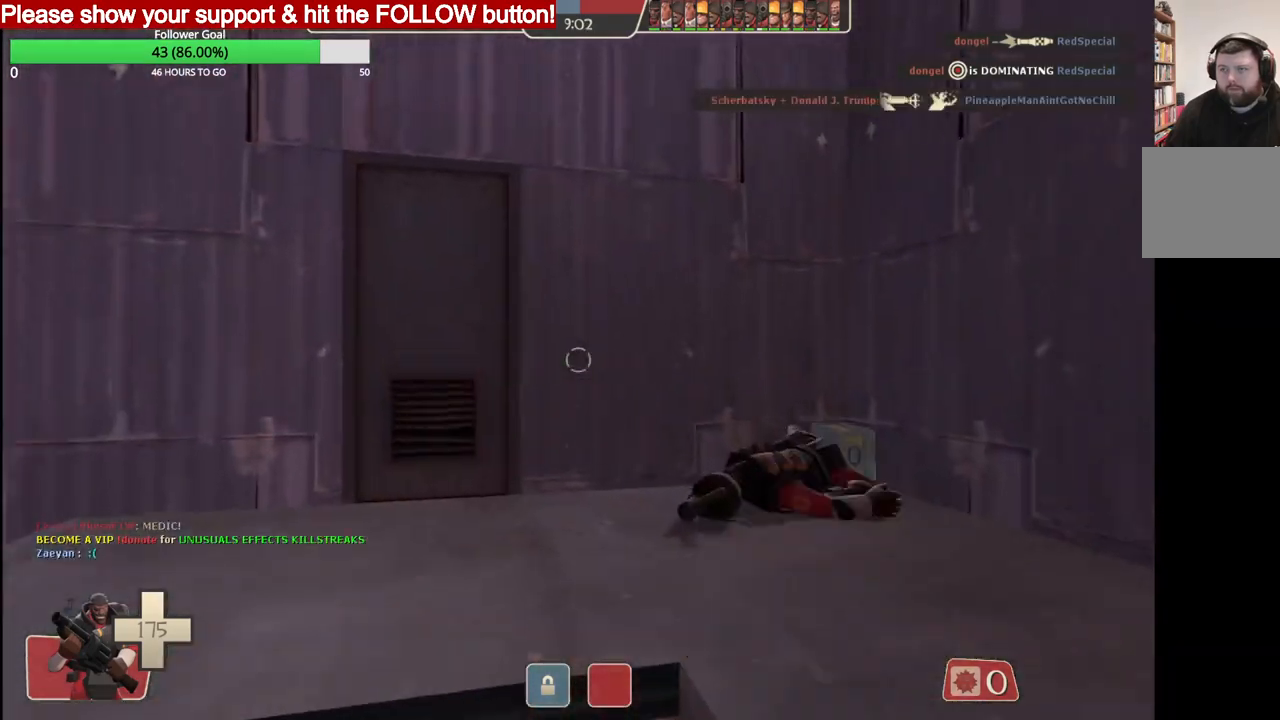
{"buttons": [], "right_stick": "down-right", "events": [[133, "L1", "up"]]}
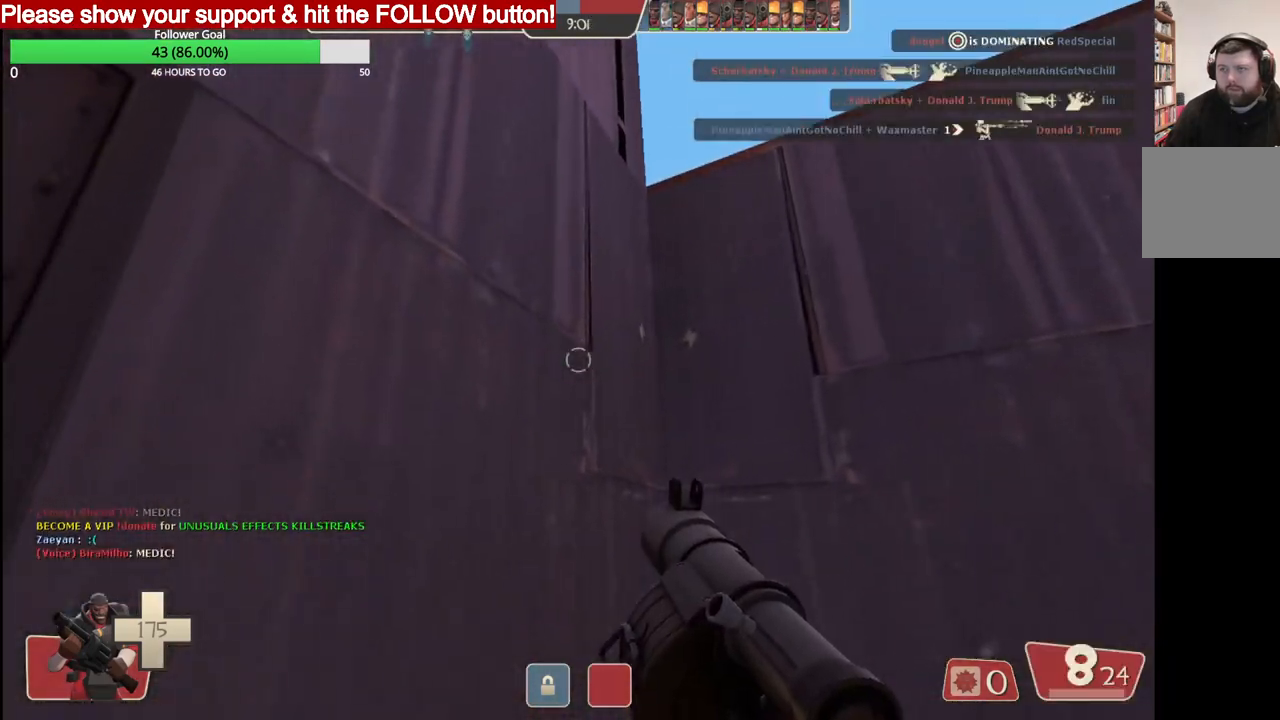
{"buttons": [], "right_stick": "down", "events": [[233, "right_stick", "center"], [367, "right_stick", "down"]]}
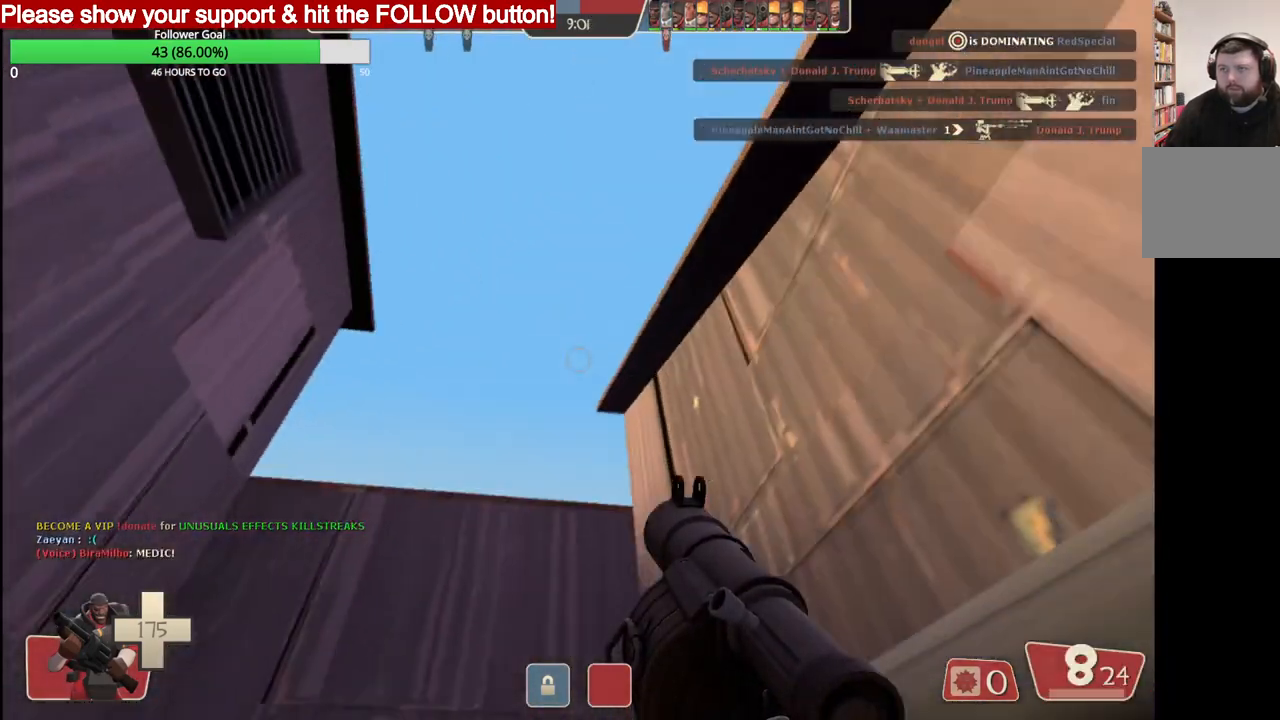
{"buttons": [], "right_stick": "up-left", "events": [[83, "right_stick", "center"], [333, "right_stick", "up-left"]]}